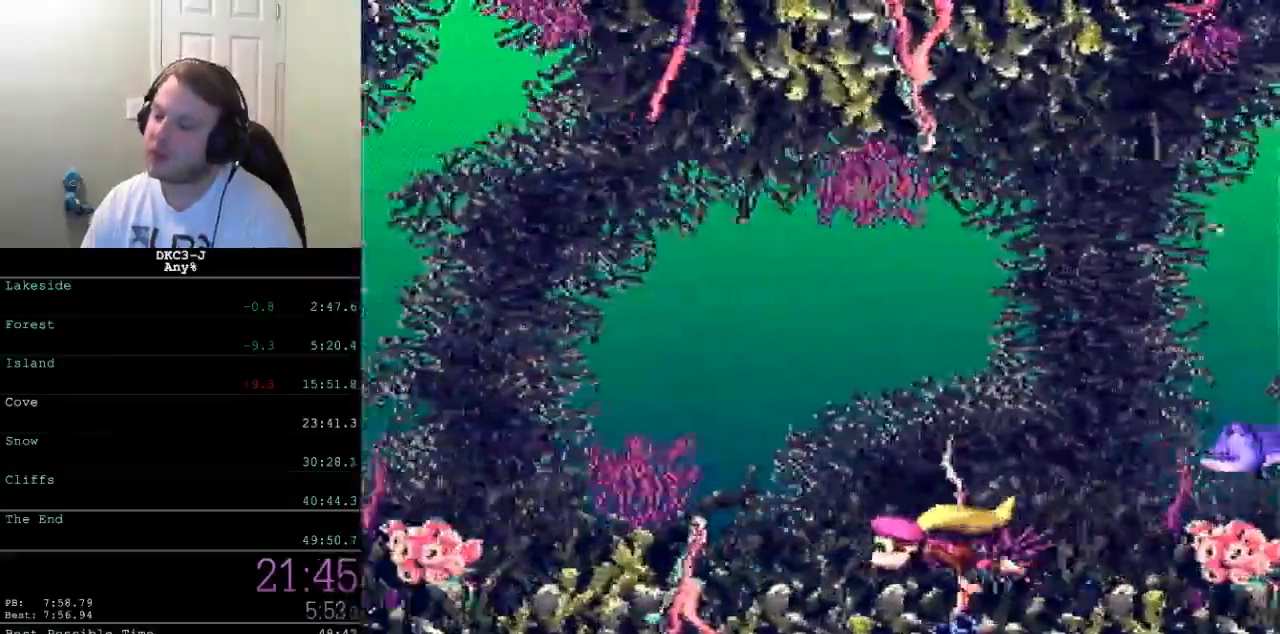
Gameplay with a controller (Nintendo layout); each line is a JSON object with the inputs held at the frame after it. "events" lists button and stick changes between this image and that frame as [ms after this image, input, new state], when the widget could be followed in between. Not read: L3 R3.
{"buttons": ["Y", "DPAD_LEFT"], "events": []}
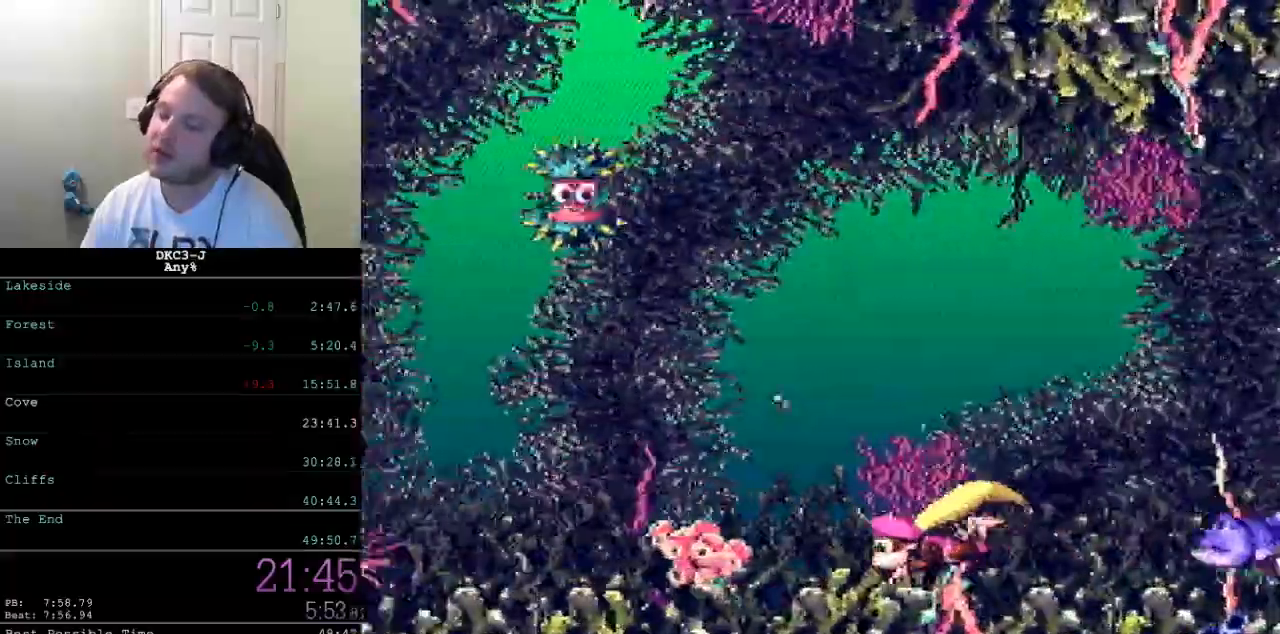
{"buttons": ["Y", "DPAD_LEFT"], "events": []}
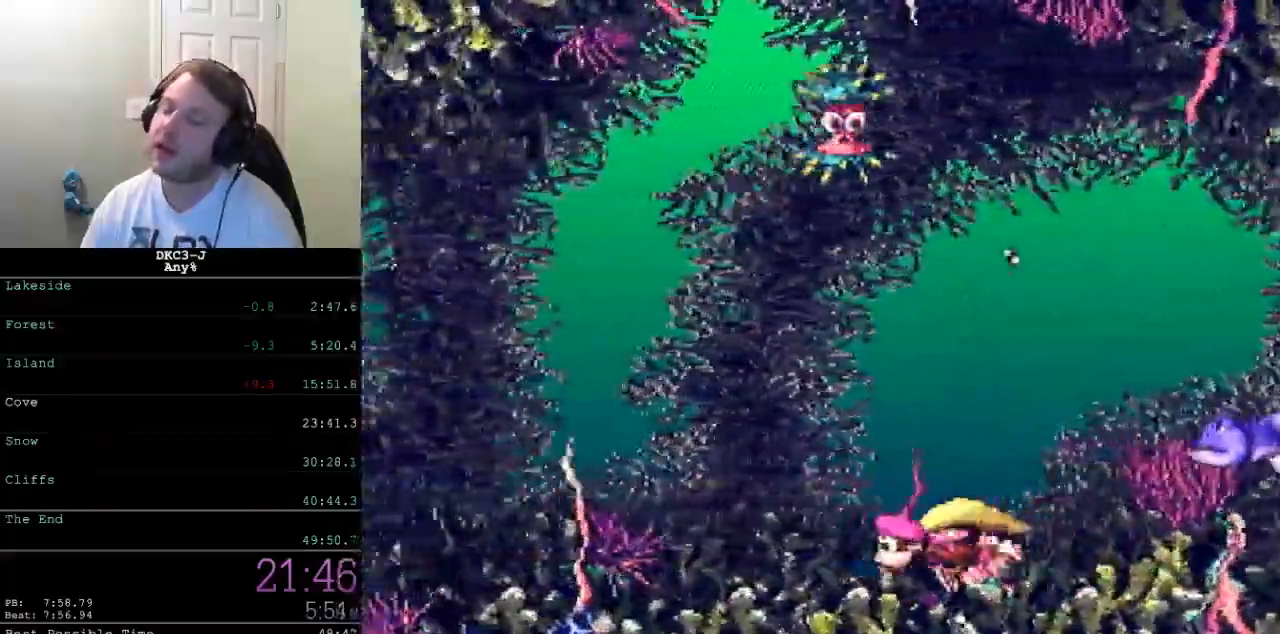
{"buttons": ["Y", "DPAD_DOWN", "DPAD_LEFT"], "events": [[233, "DPAD_DOWN", "down"]]}
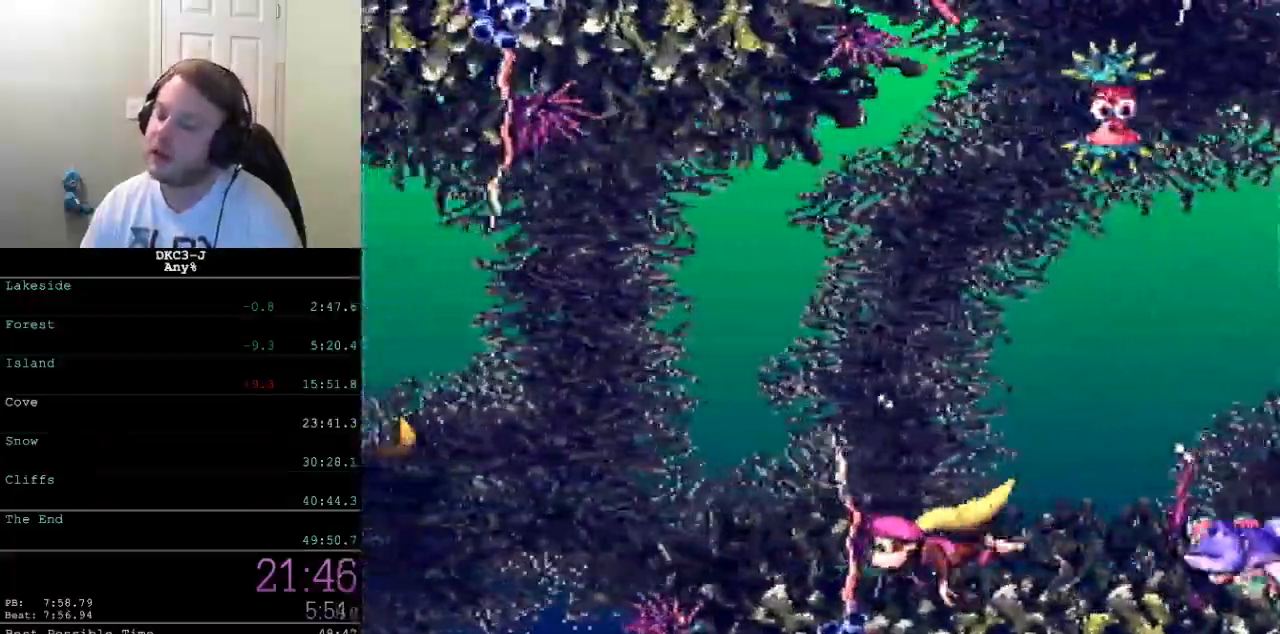
{"buttons": ["Y", "DPAD_DOWN", "DPAD_LEFT"], "events": []}
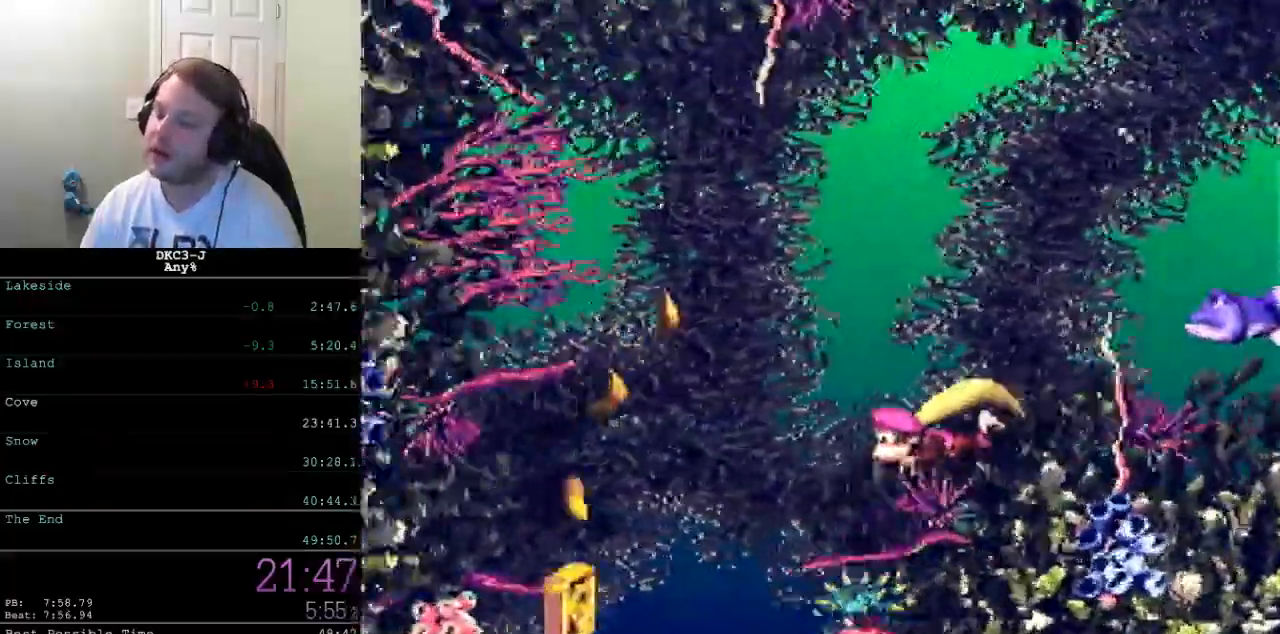
{"buttons": ["Y", "DPAD_DOWN", "DPAD_RIGHT"], "events": [[200, "DPAD_LEFT", "up"], [267, "DPAD_RIGHT", "down"]]}
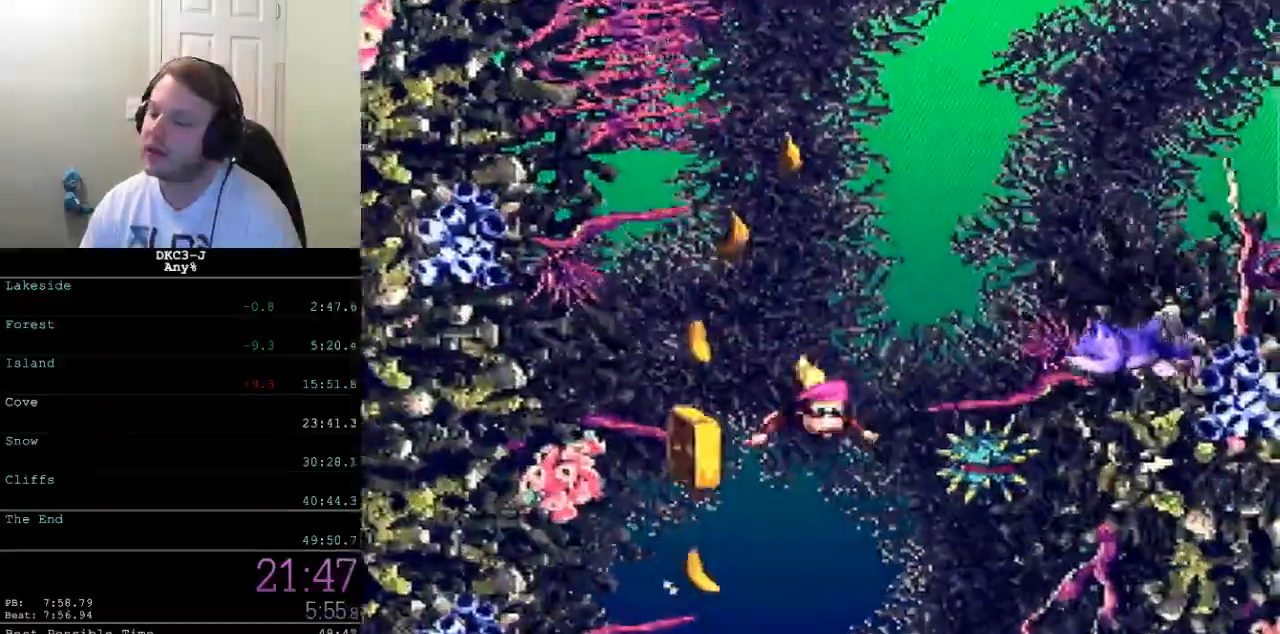
{"buttons": ["Y", "DPAD_RIGHT"], "events": [[50, "DPAD_DOWN", "up"]]}
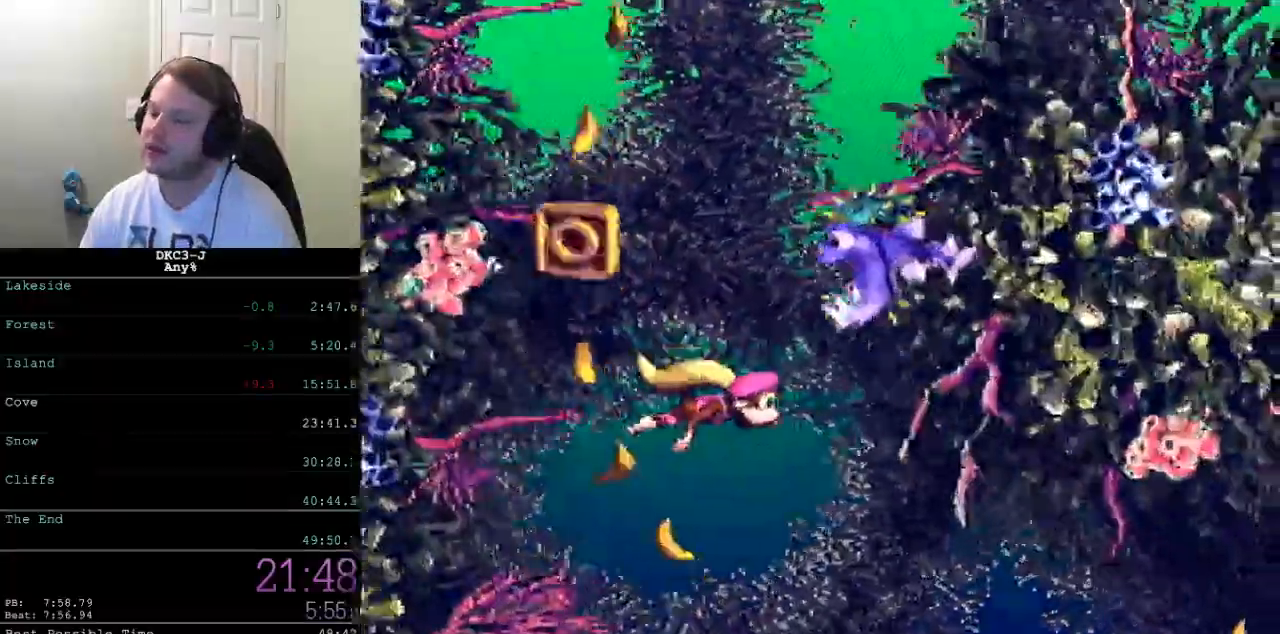
{"buttons": ["Y", "DPAD_RIGHT"], "events": [[167, "DPAD_UP", "down"], [250, "DPAD_UP", "up"]]}
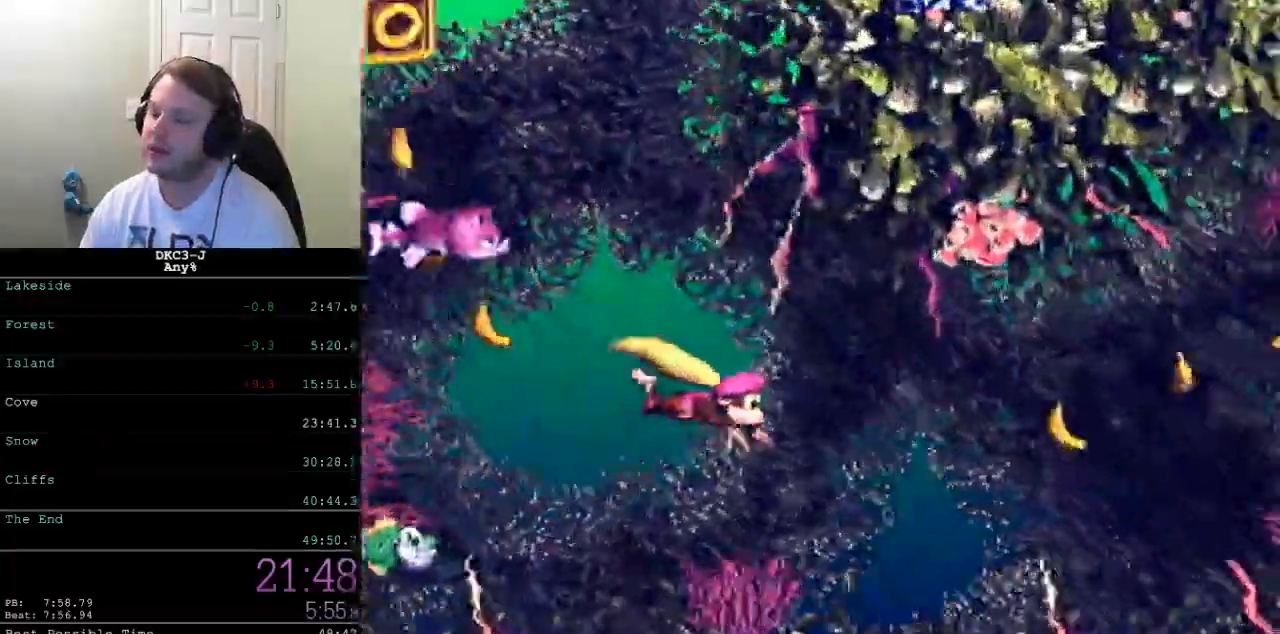
{"buttons": ["Y", "DPAD_UP", "DPAD_RIGHT"], "events": [[283, "B", "down"], [333, "DPAD_UP", "down"], [350, "B", "up"], [350, "DPAD_UP", "up"], [400, "DPAD_UP", "down"], [417, "B", "down"], [483, "B", "up"]]}
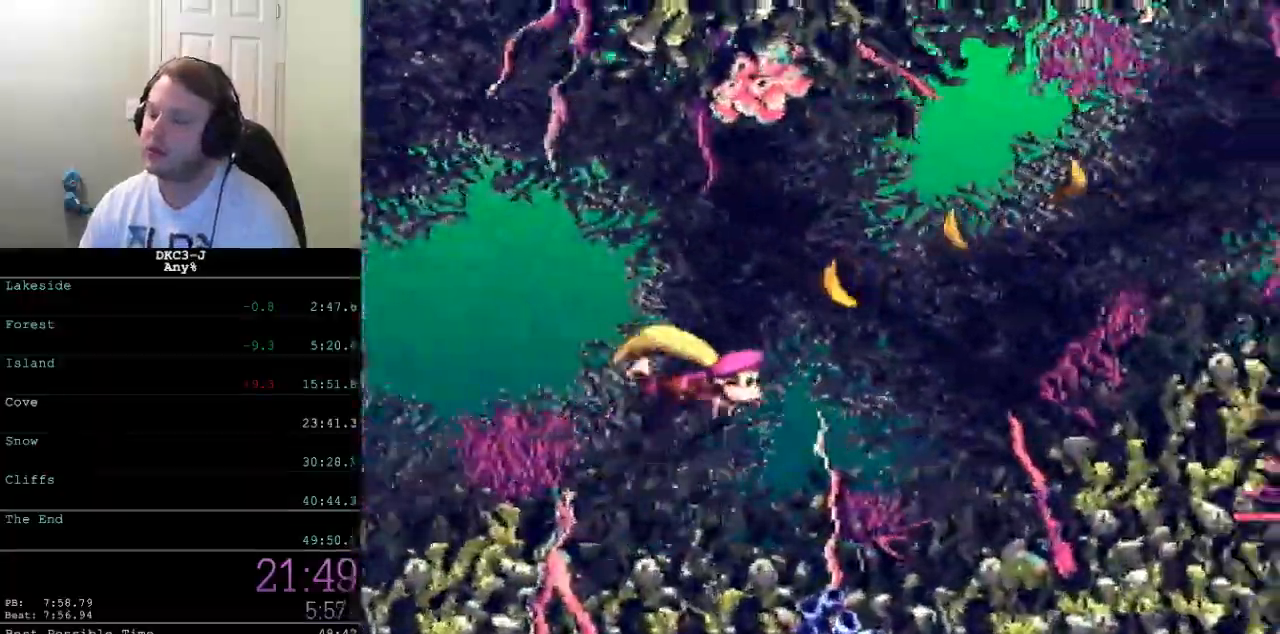
{"buttons": ["B", "Y", "DPAD_UP", "DPAD_RIGHT"], "events": [[33, "B", "down"], [117, "B", "up"], [183, "B", "down"]]}
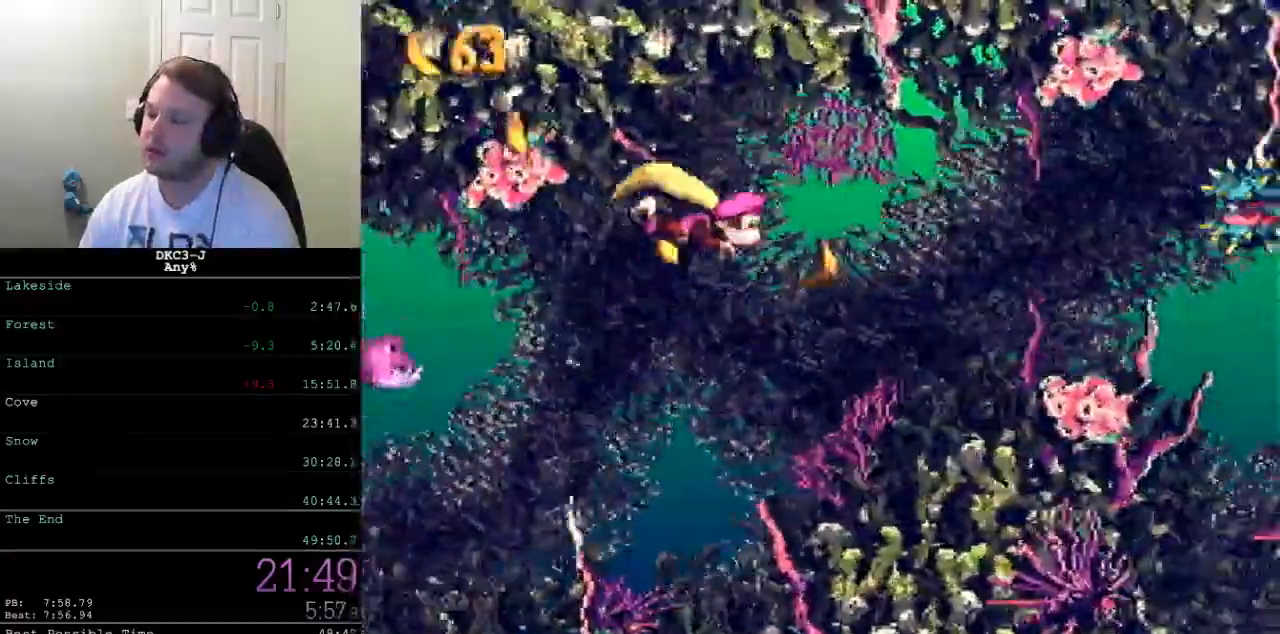
{"buttons": ["B", "Y", "DPAD_RIGHT"], "events": [[300, "DPAD_UP", "up"]]}
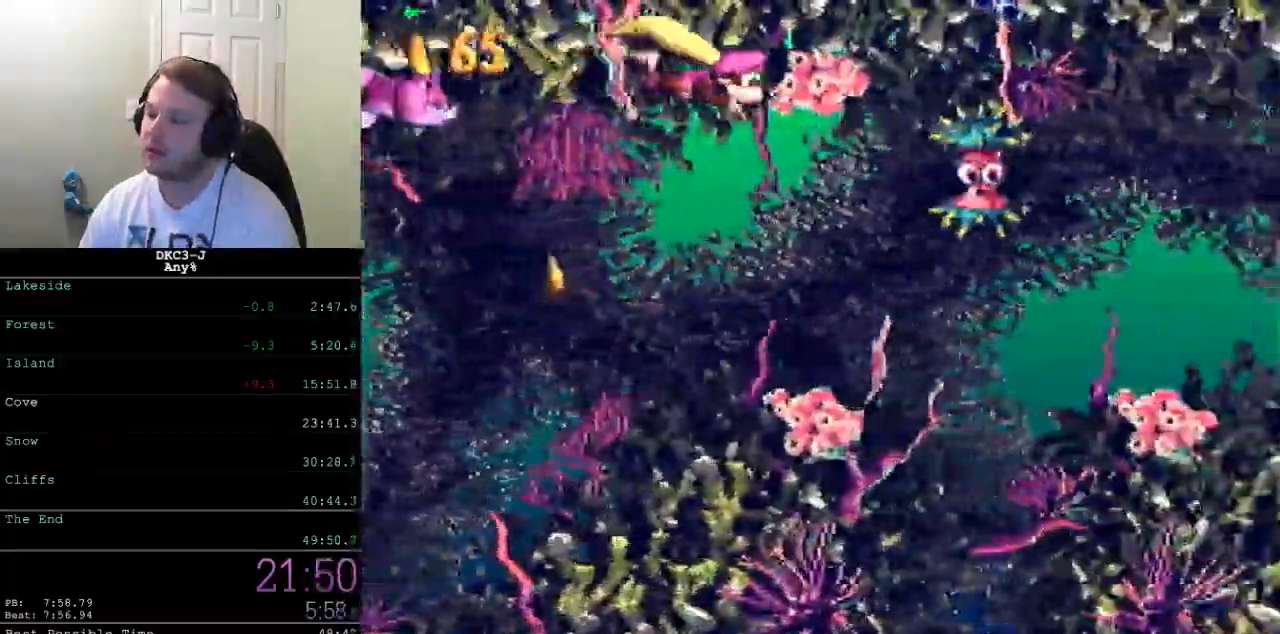
{"buttons": ["Y", "DPAD_RIGHT"], "events": [[183, "B", "up"], [250, "B", "down"], [333, "B", "up"]]}
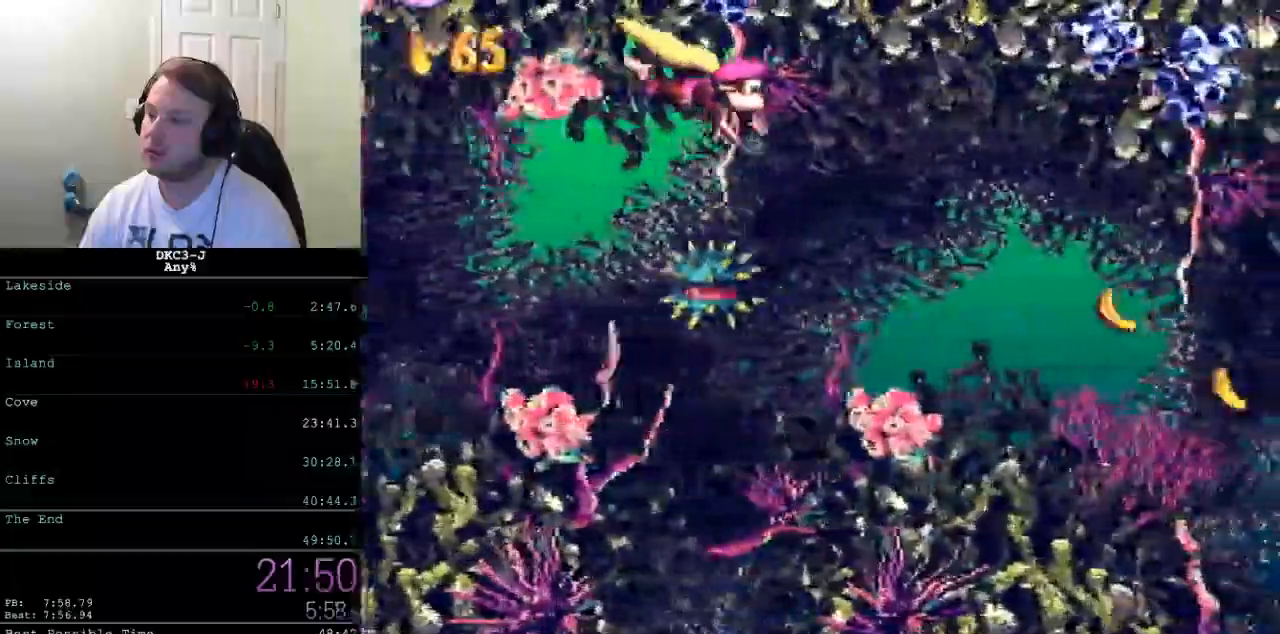
{"buttons": ["Y", "DPAD_RIGHT"], "events": []}
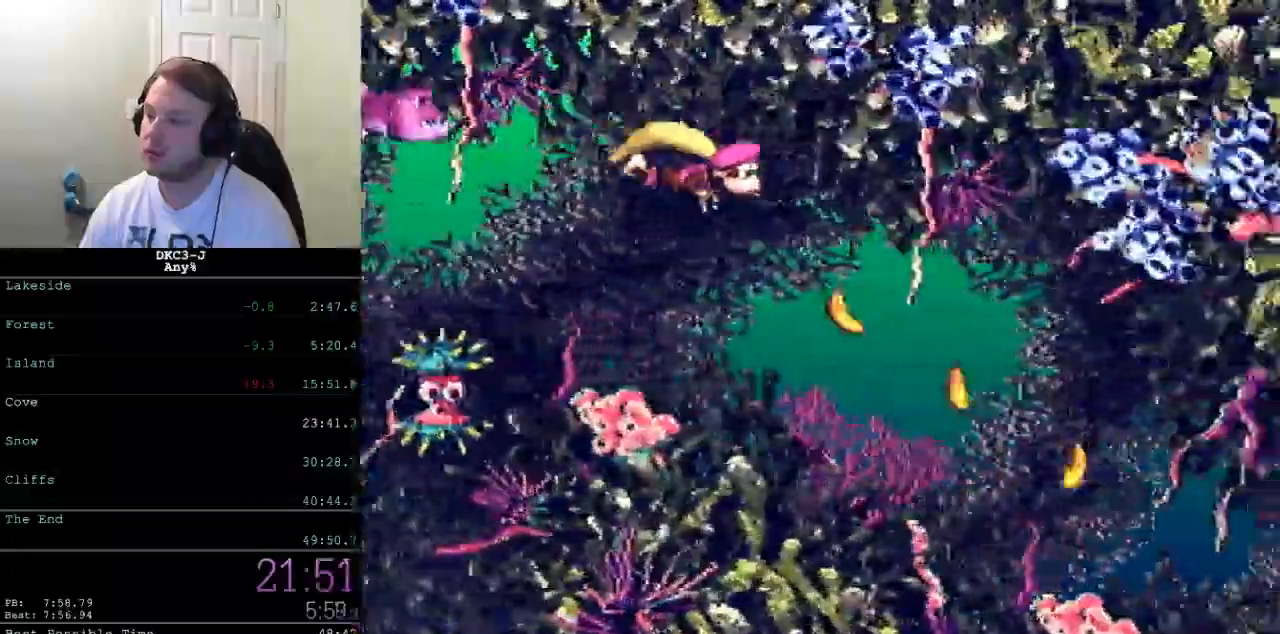
{"buttons": ["Y", "DPAD_RIGHT"], "events": []}
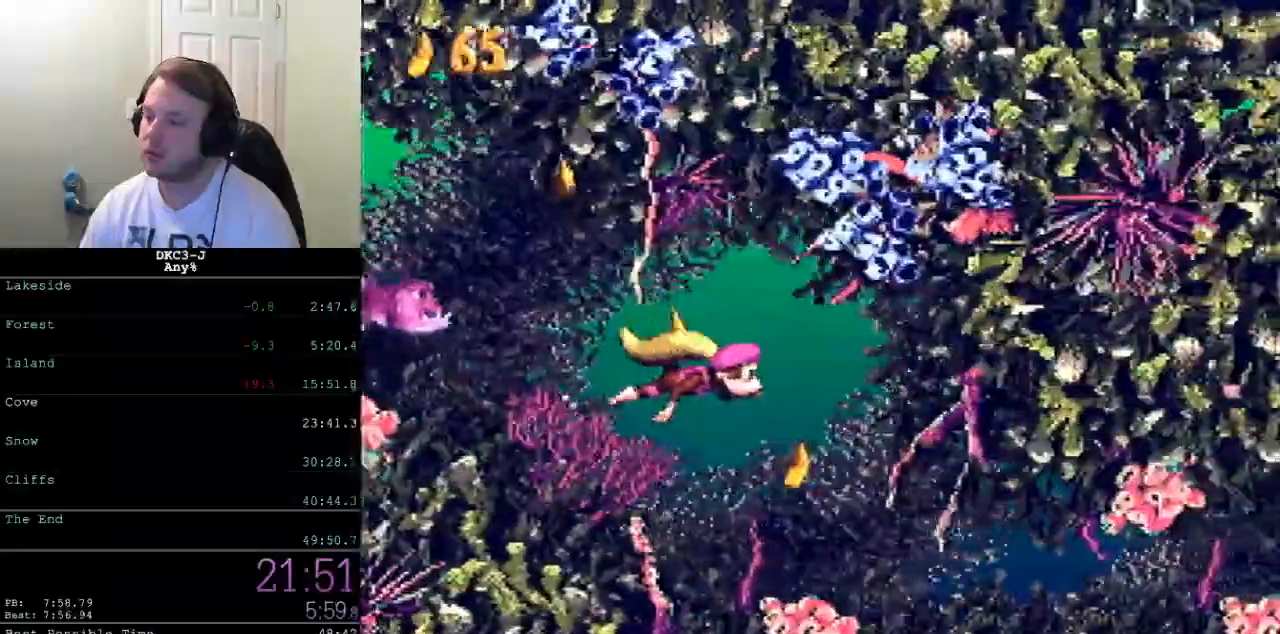
{"buttons": ["Y", "DPAD_RIGHT"], "events": []}
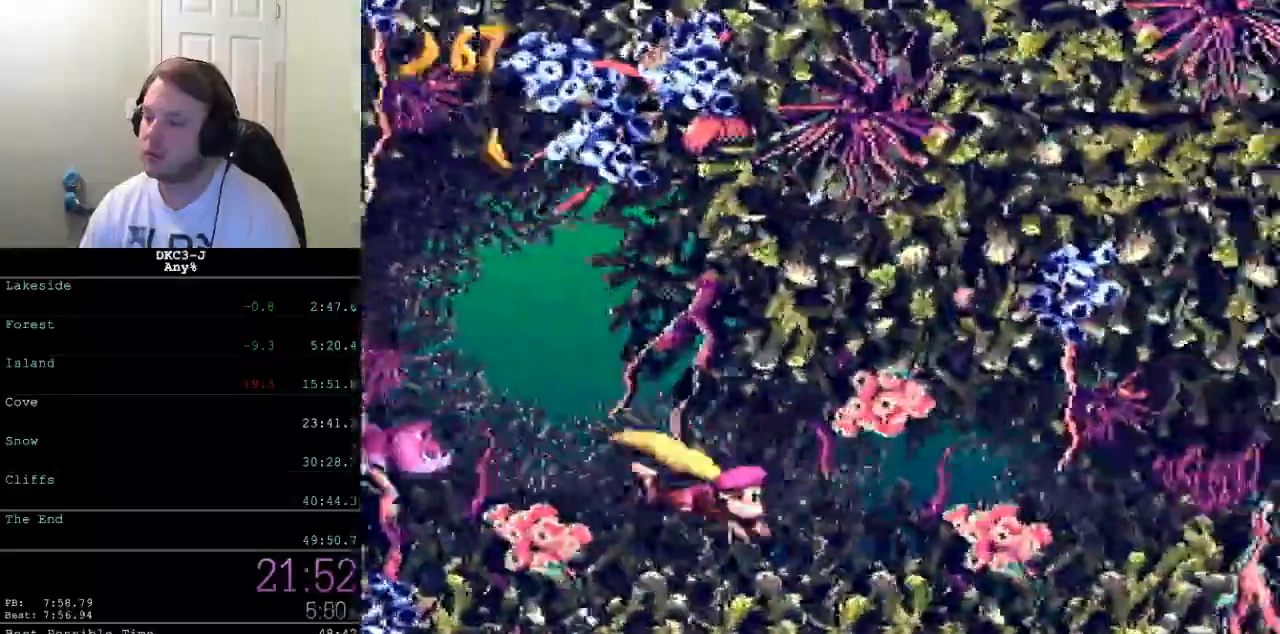
{"buttons": ["Y", "DPAD_RIGHT"], "events": []}
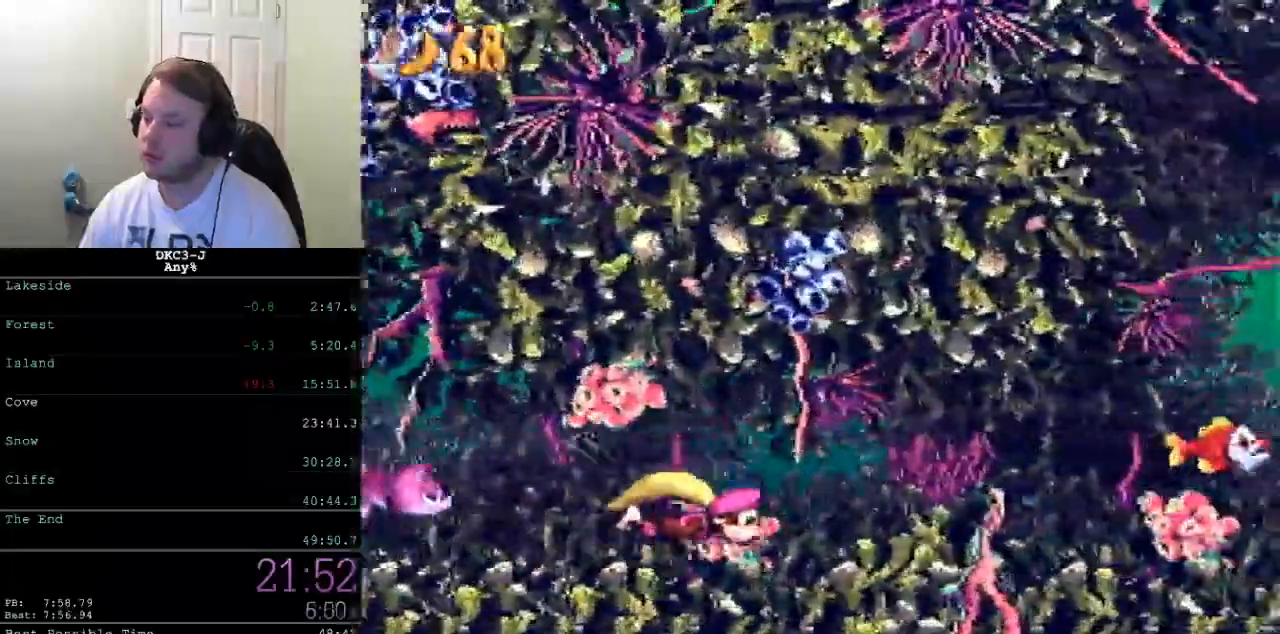
{"buttons": ["Y"], "events": [[17, "DPAD_RIGHT", "up"], [117, "DPAD_LEFT", "down"], [250, "DPAD_LEFT", "up"]]}
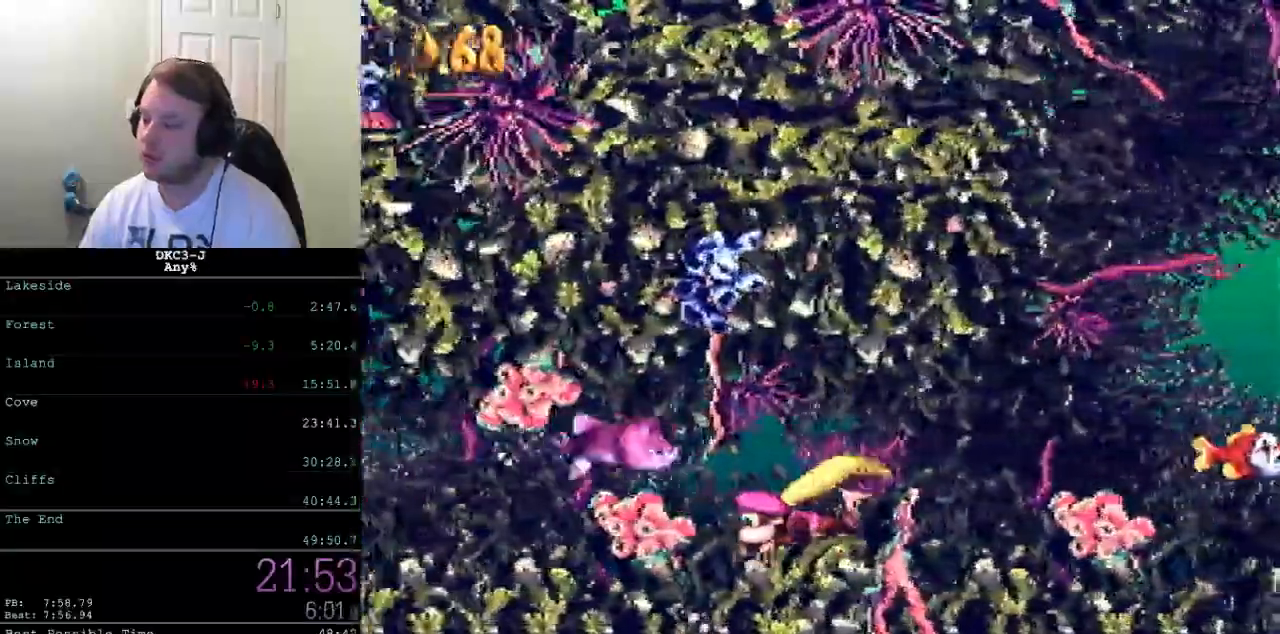
{"buttons": ["Y", "DPAD_RIGHT"], "events": [[233, "DPAD_RIGHT", "down"]]}
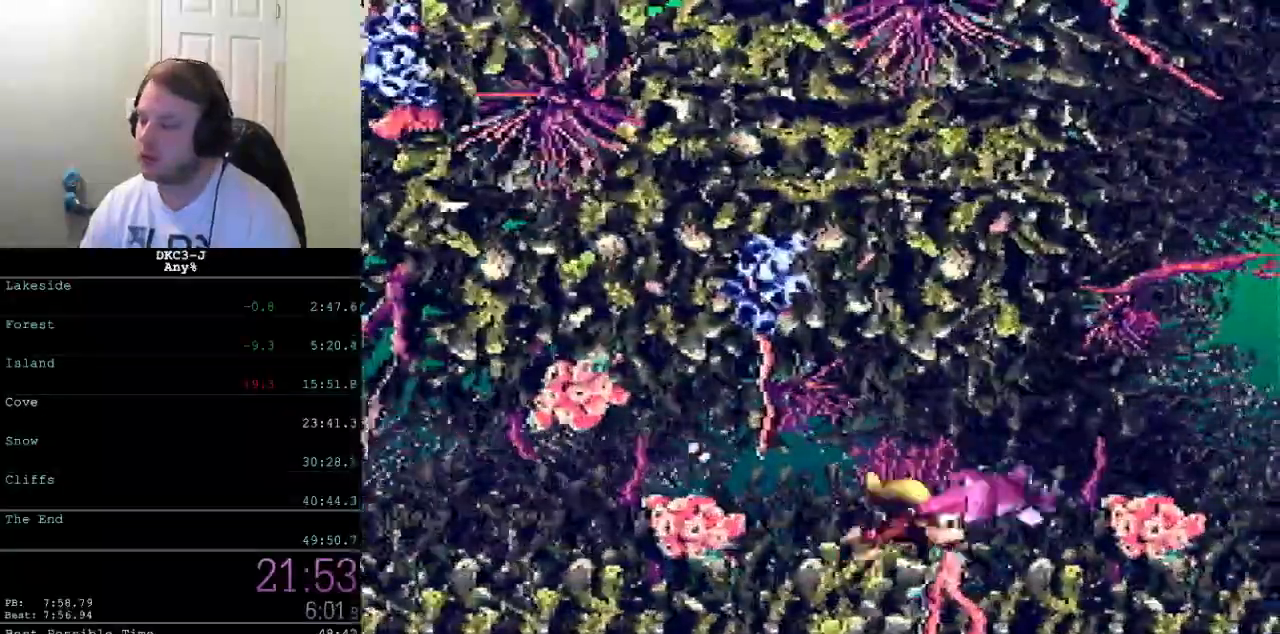
{"buttons": ["Y"], "events": [[100, "DPAD_RIGHT", "up"], [117, "DPAD_LEFT", "down"], [300, "DPAD_LEFT", "up"]]}
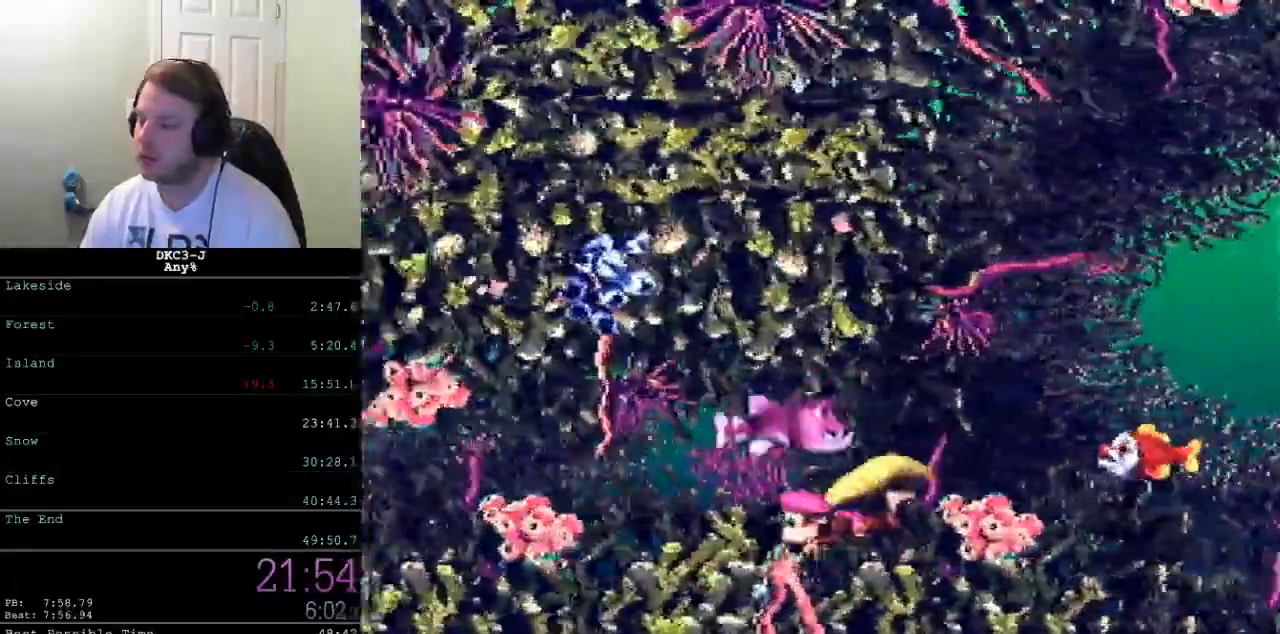
{"buttons": ["Y", "DPAD_LEFT"], "events": [[217, "DPAD_LEFT", "down"], [367, "DPAD_LEFT", "up"], [467, "DPAD_LEFT", "down"]]}
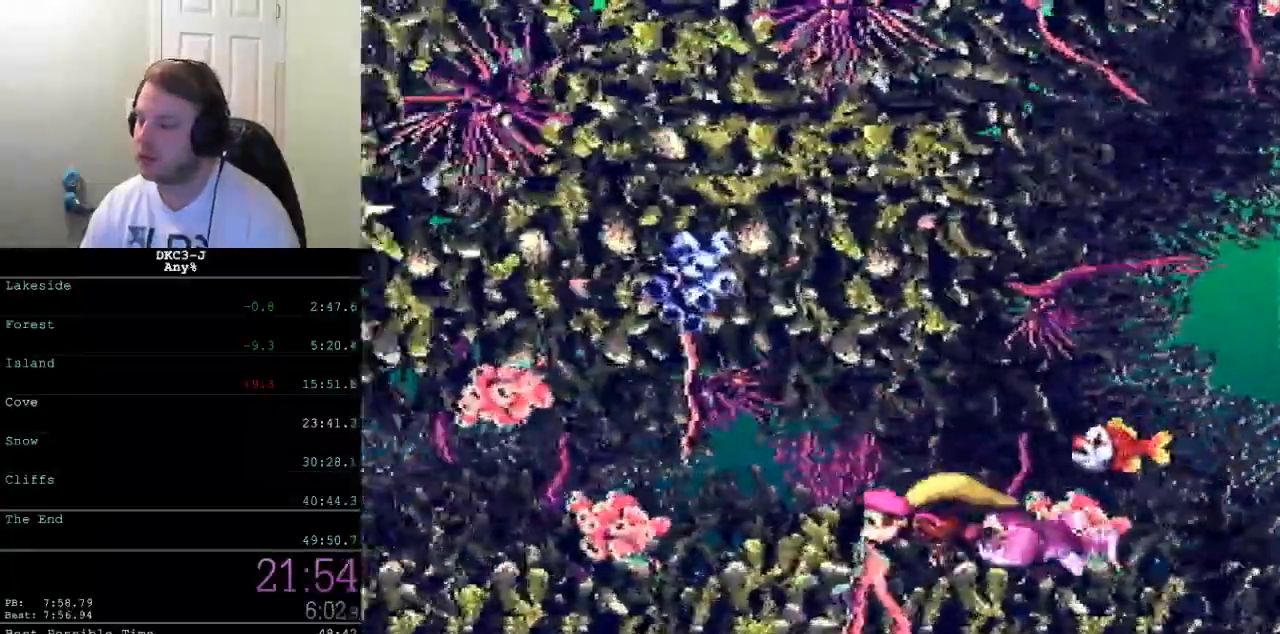
{"buttons": ["Y"], "events": [[383, "DPAD_LEFT", "up"]]}
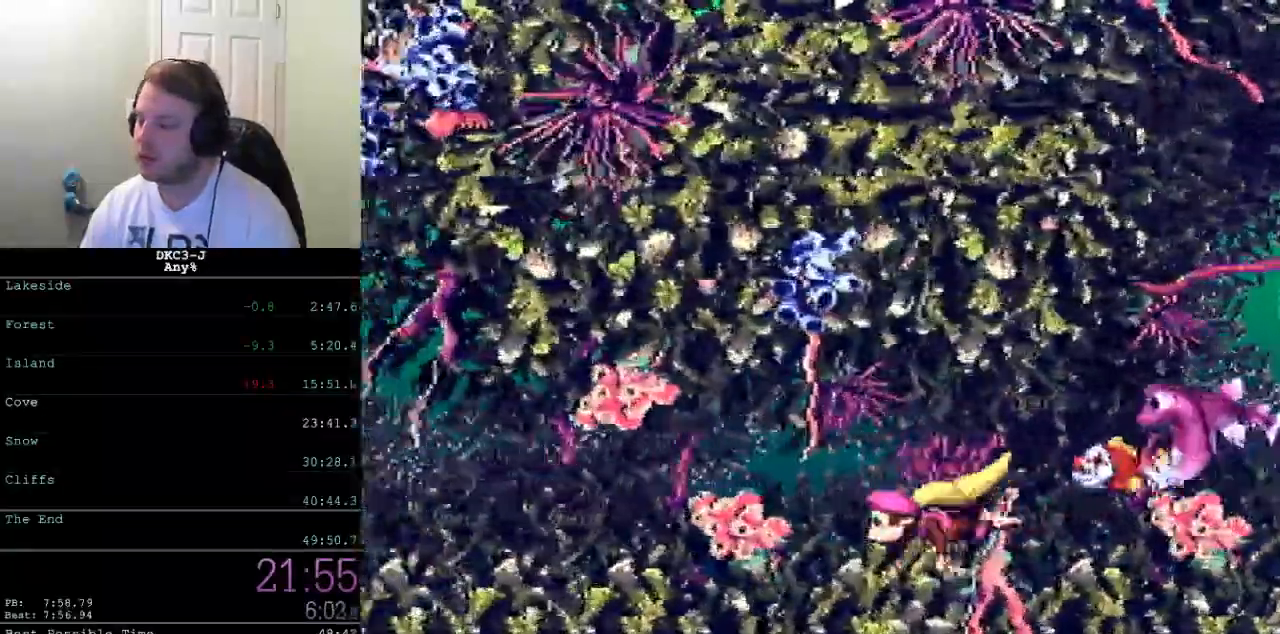
{"buttons": ["Y", "DPAD_RIGHT"], "events": [[100, "DPAD_LEFT", "down"], [117, "DPAD_LEFT", "up"], [183, "DPAD_RIGHT", "down"]]}
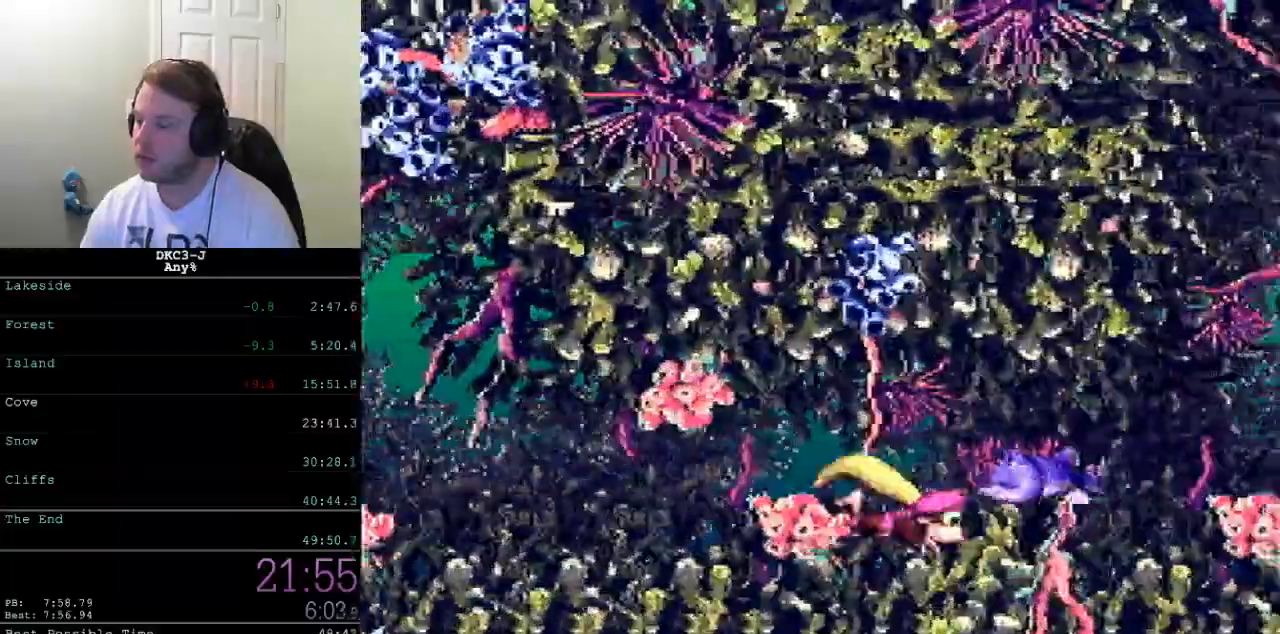
{"buttons": ["Y", "DPAD_RIGHT"], "events": []}
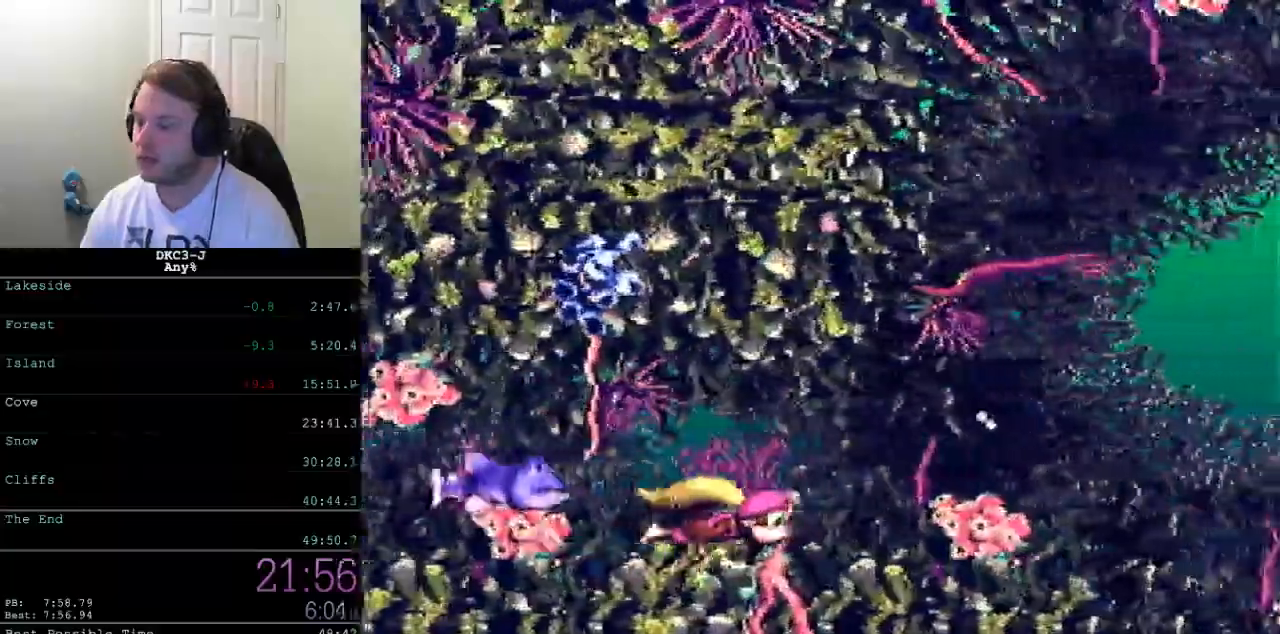
{"buttons": ["Y", "DPAD_RIGHT"], "events": []}
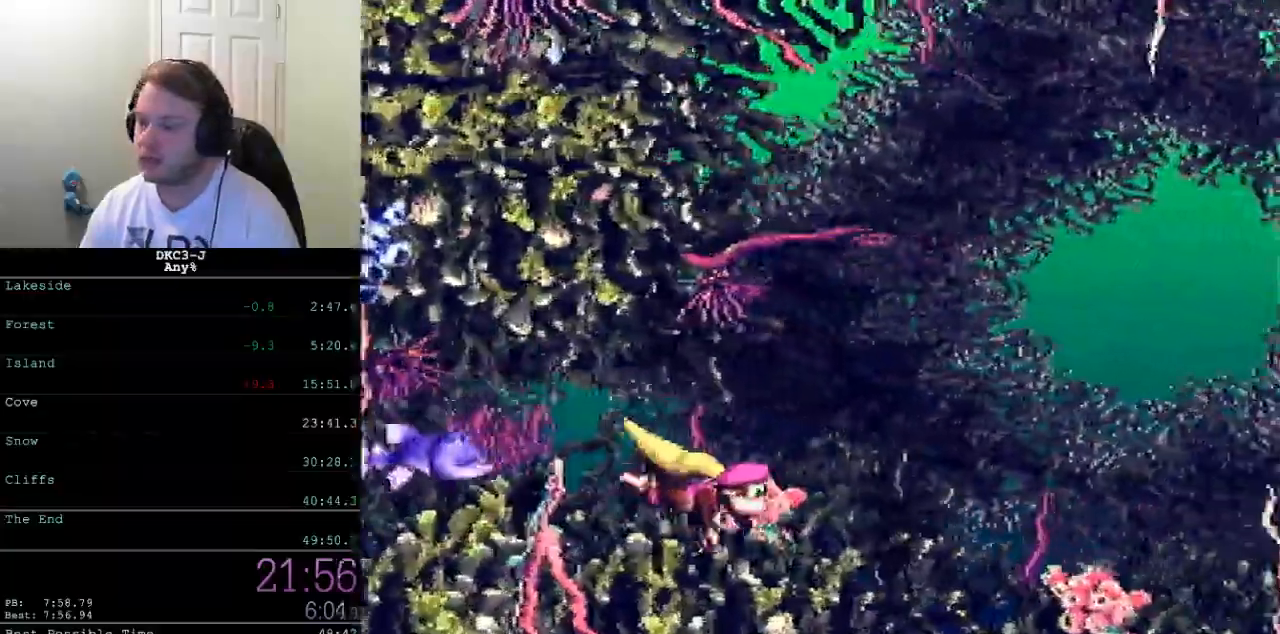
{"buttons": ["Y", "DPAD_DOWN", "DPAD_RIGHT"], "events": [[150, "DPAD_DOWN", "down"], [183, "B", "down"], [233, "B", "up"]]}
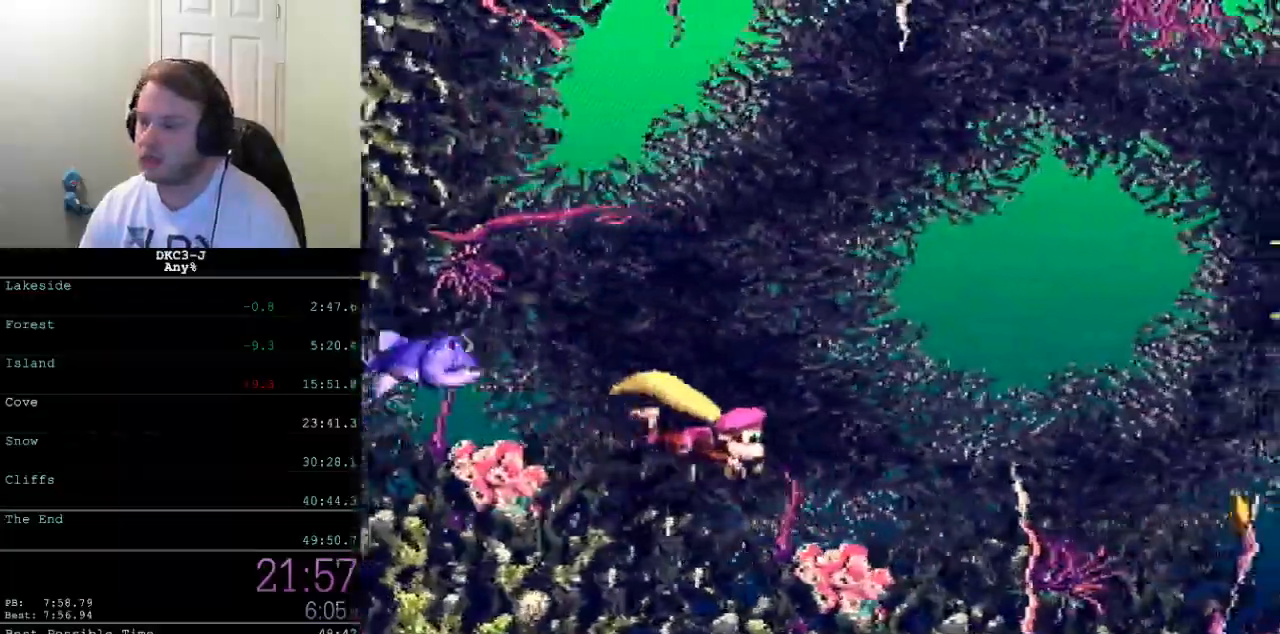
{"buttons": ["Y", "DPAD_RIGHT"], "events": [[83, "DPAD_DOWN", "up"]]}
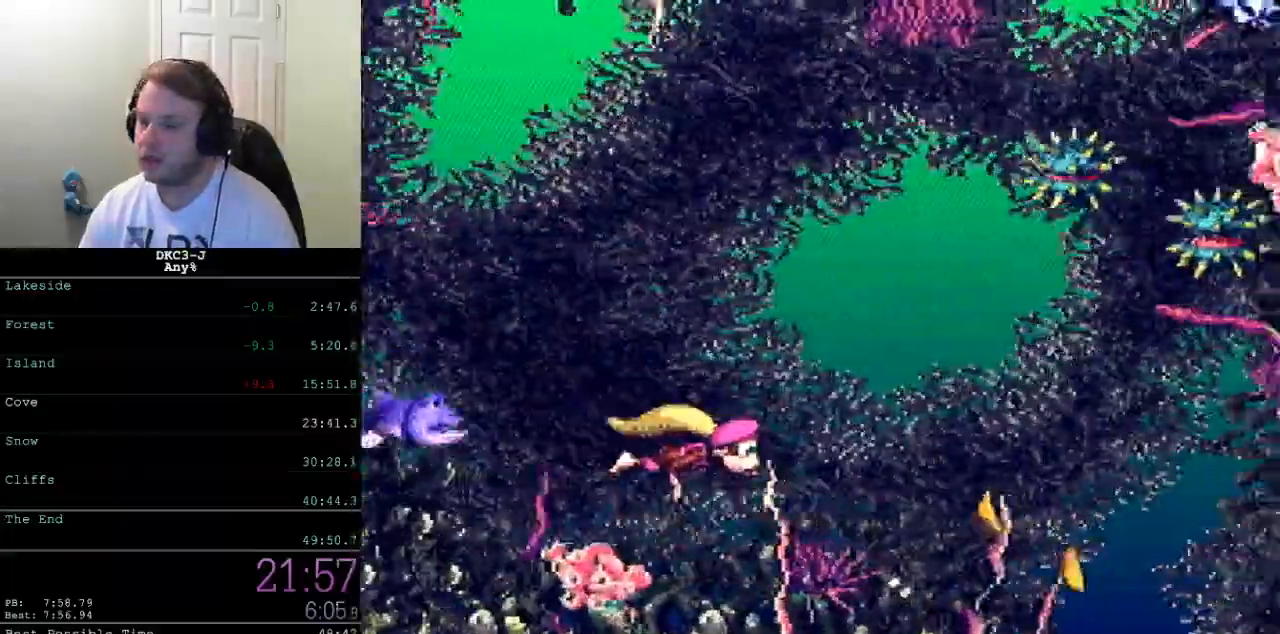
{"buttons": ["Y", "DPAD_DOWN", "DPAD_RIGHT"], "events": [[250, "DPAD_DOWN", "down"]]}
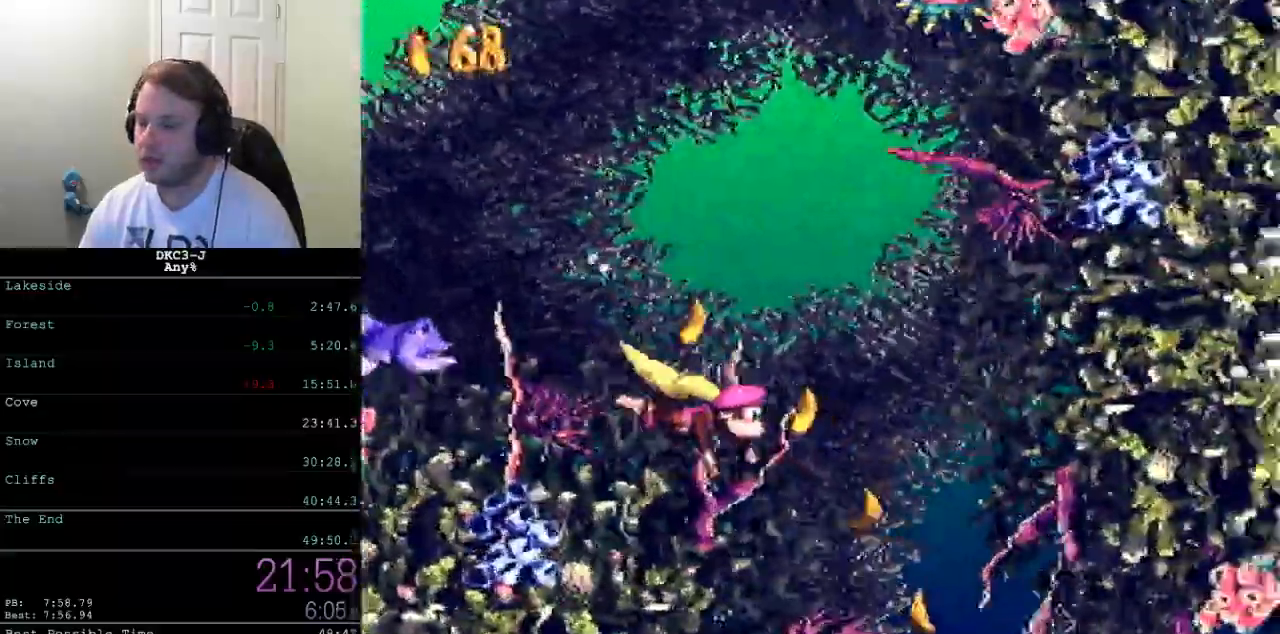
{"buttons": ["Y", "DPAD_DOWN", "DPAD_RIGHT"], "events": []}
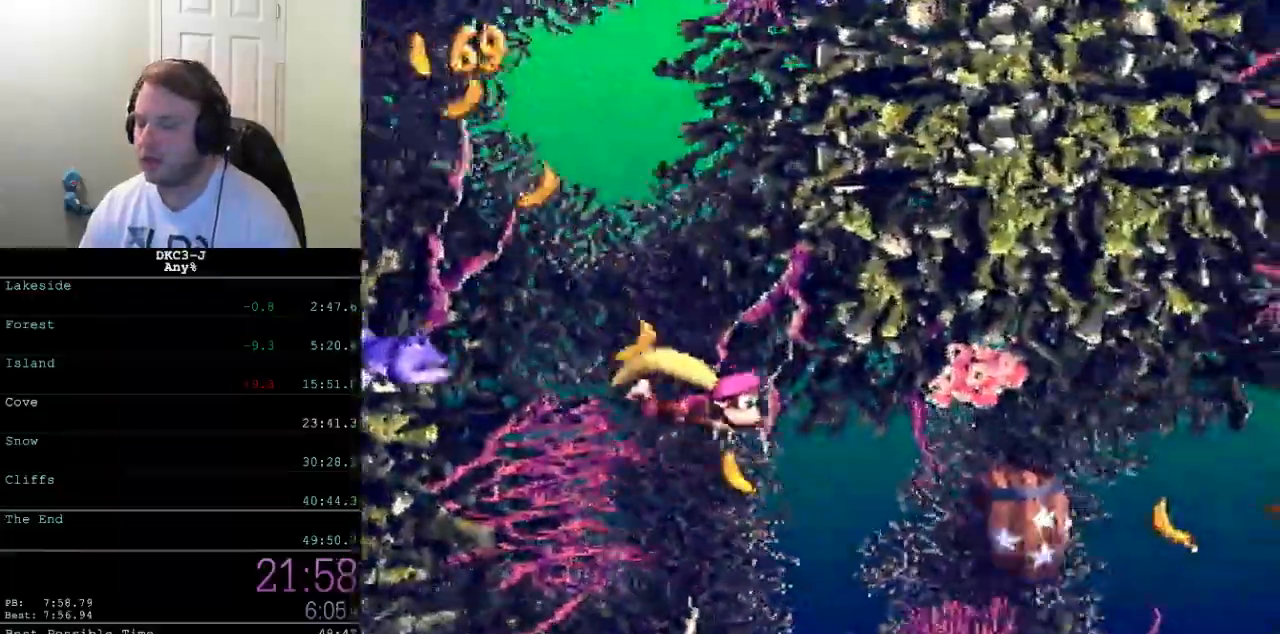
{"buttons": ["Y", "DPAD_DOWN", "DPAD_RIGHT"], "events": []}
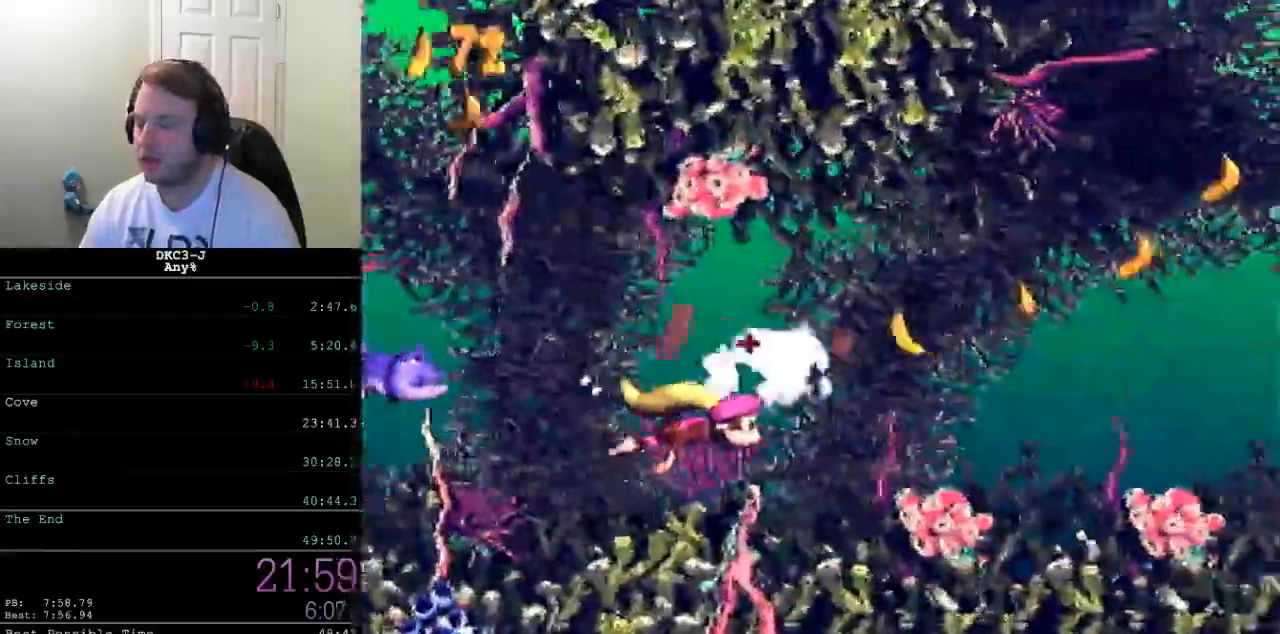
{"buttons": ["Y", "DPAD_DOWN", "DPAD_RIGHT"], "events": []}